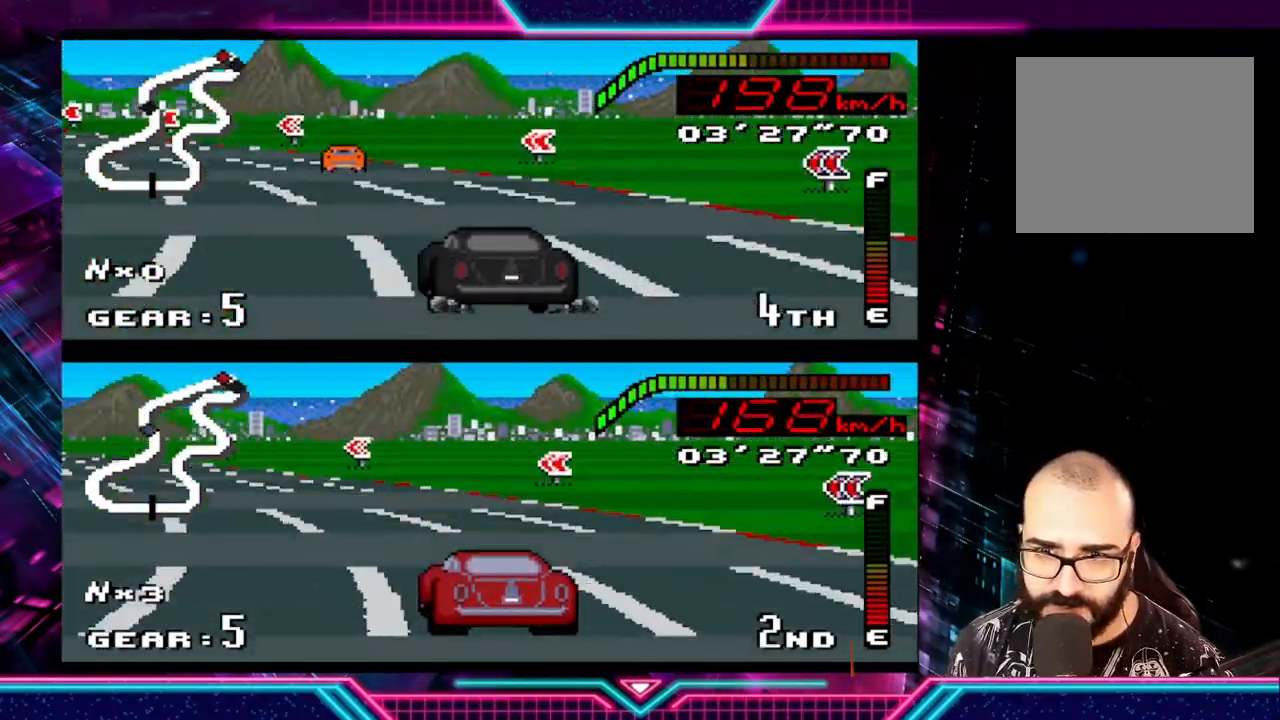
Gameplay with a controller (Xbox layout); each line is a JSON object with the inputs held at the frame after it. "events" lists button and stick changes between this image and that frame as [ms after this image, input, new state], when the widget could be followed in between. Not read: R3 right_stick.
{"buttons": ["Y"], "left_stick": "left", "events": []}
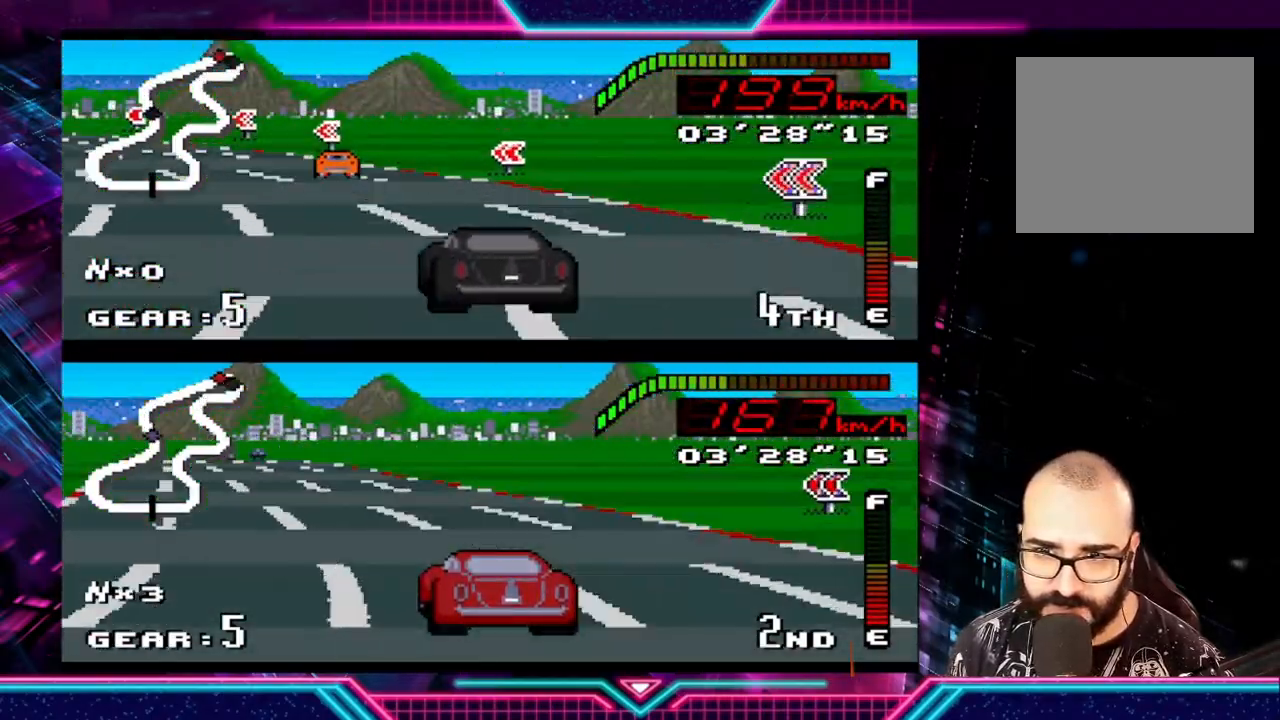
{"buttons": ["Y"], "left_stick": "left", "events": []}
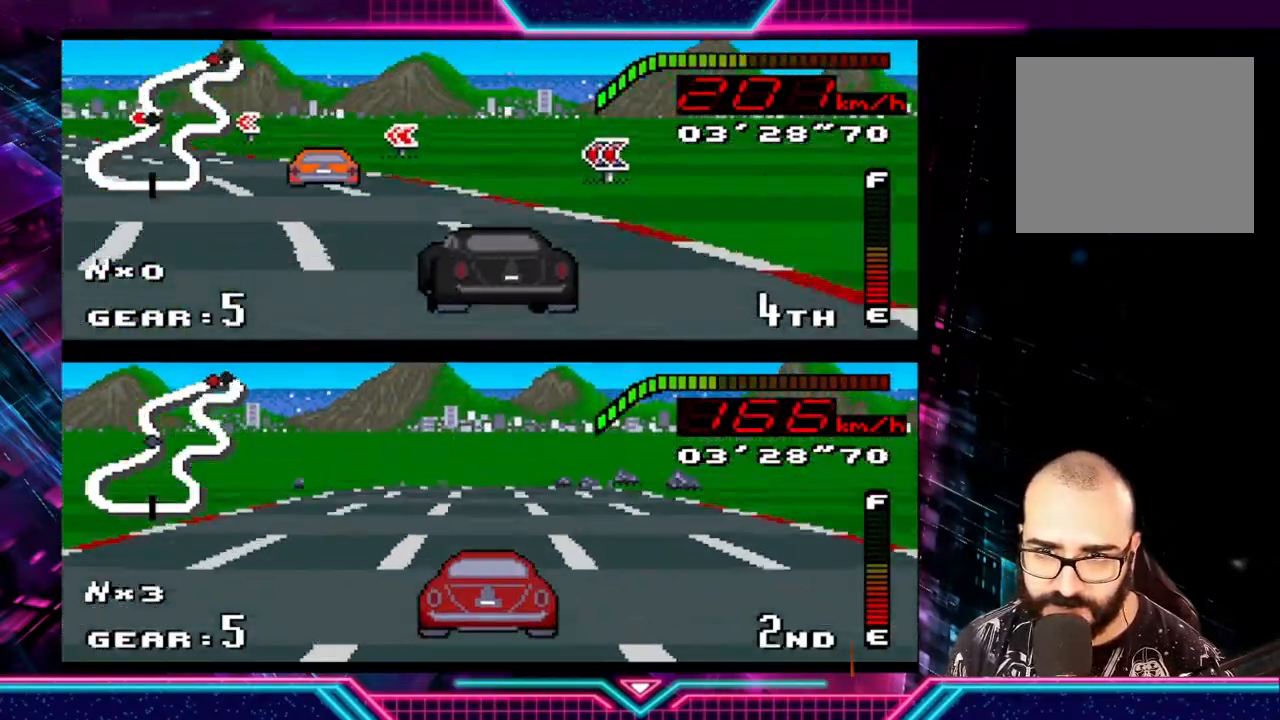
{"buttons": ["Y"], "left_stick": "left", "events": []}
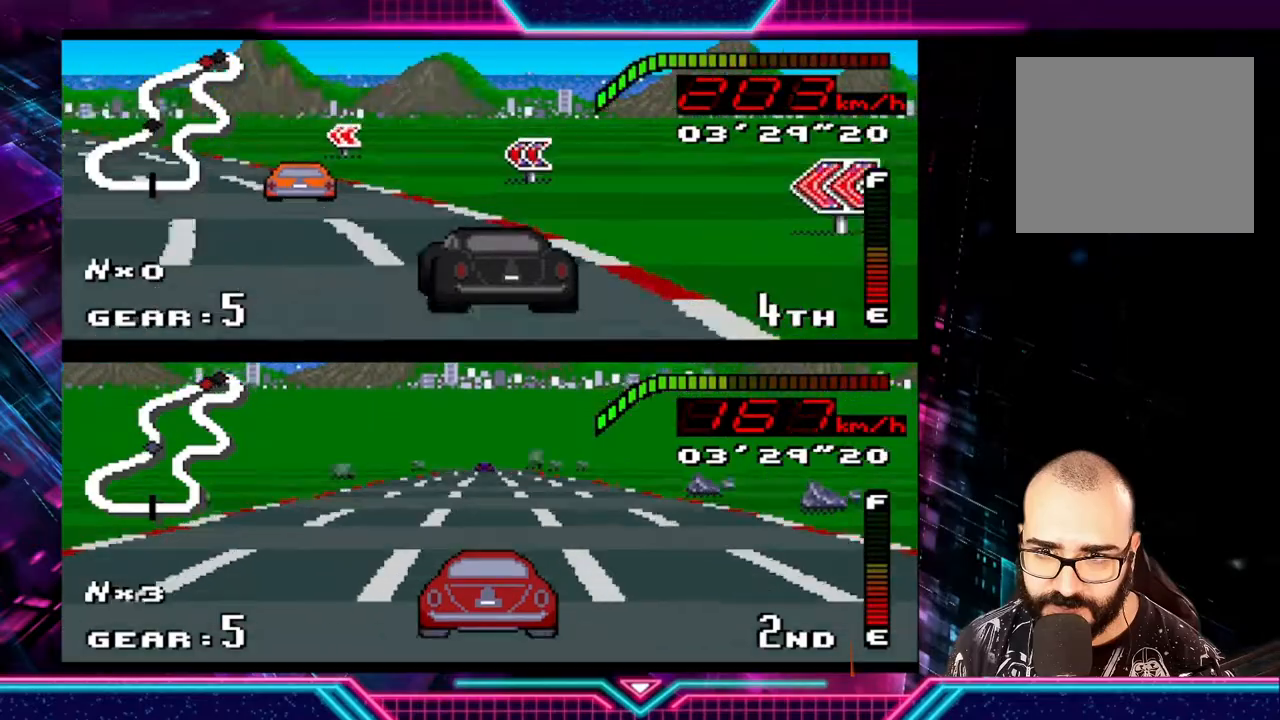
{"buttons": [], "left_stick": "left", "events": [[433, "Y", "up"]]}
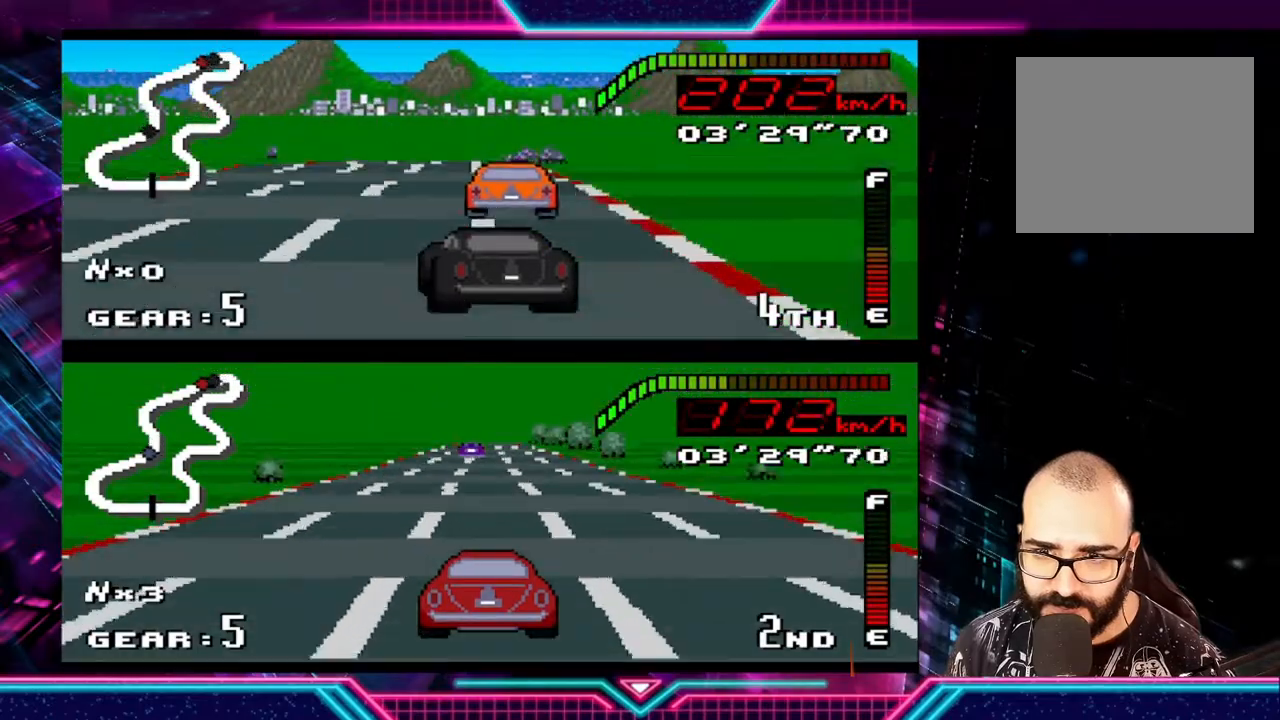
{"buttons": ["Y"], "left_stick": "right", "events": [[167, "Y", "down"], [333, "left_stick", "down-left"], [467, "left_stick", "right"]]}
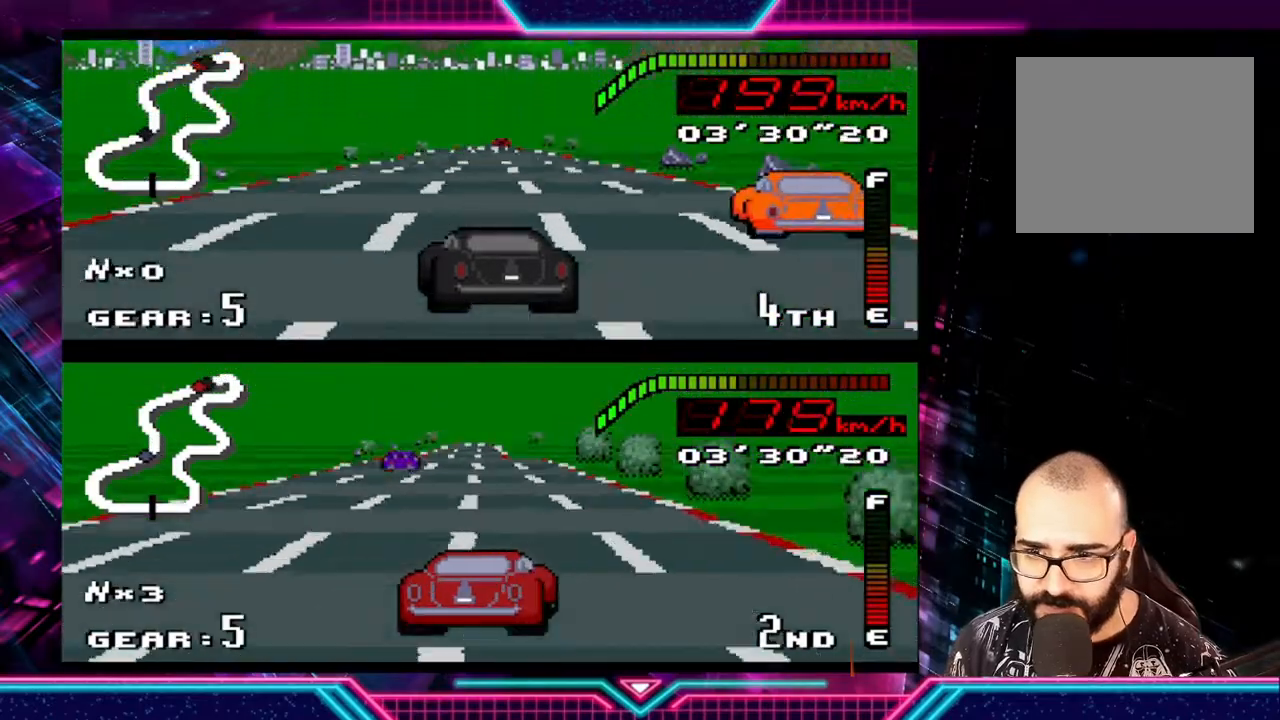
{"buttons": ["Y"], "left_stick": "center", "events": [[133, "left_stick", "center"]]}
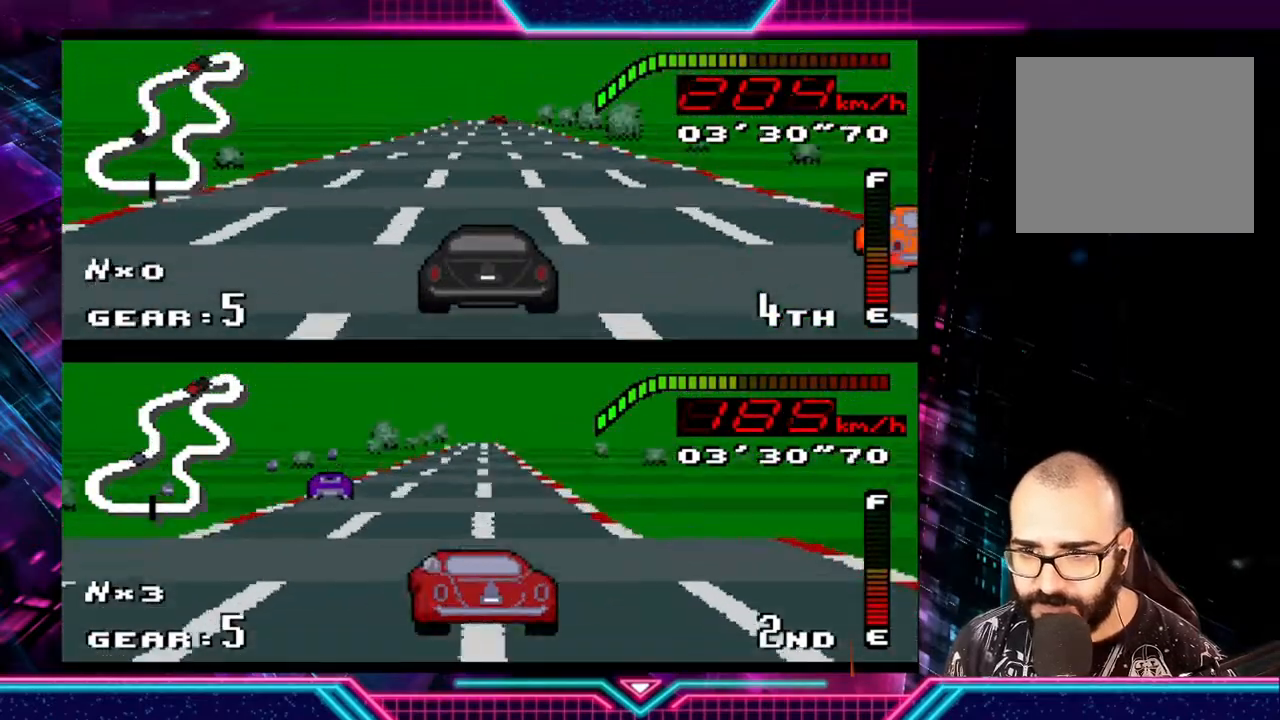
{"buttons": ["Y"], "left_stick": "center", "events": []}
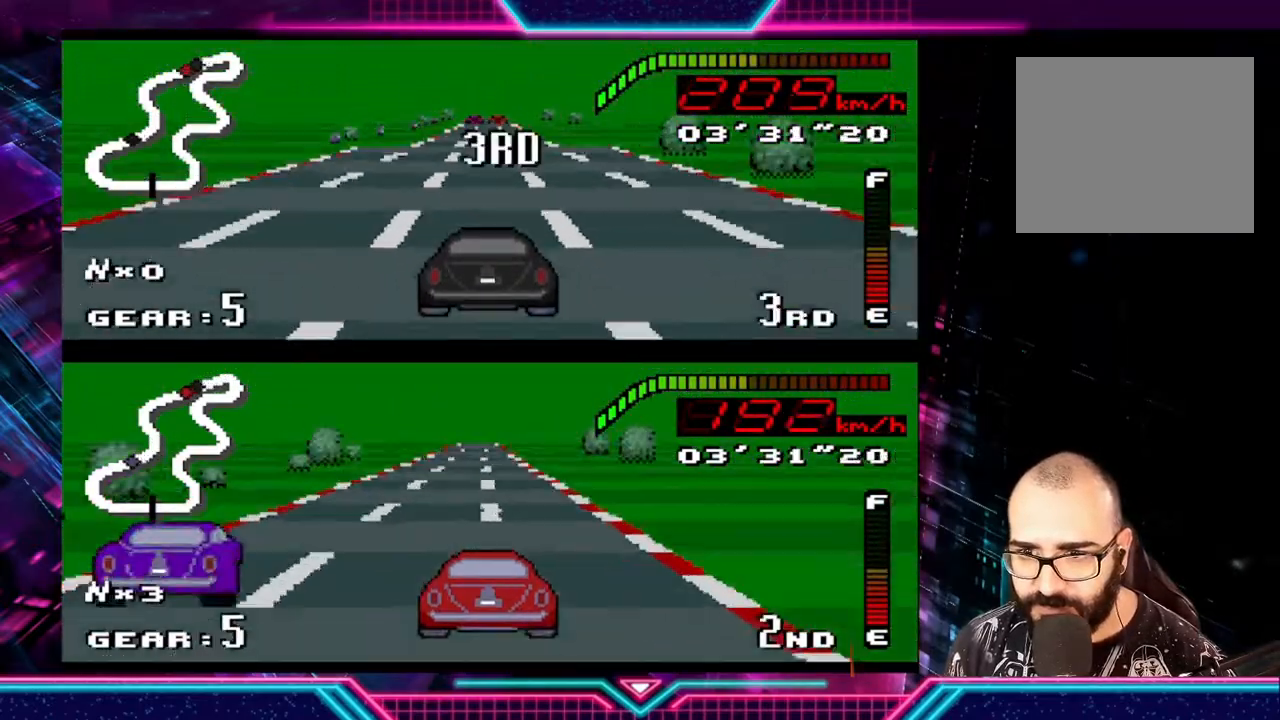
{"buttons": ["Y"], "left_stick": "center", "events": []}
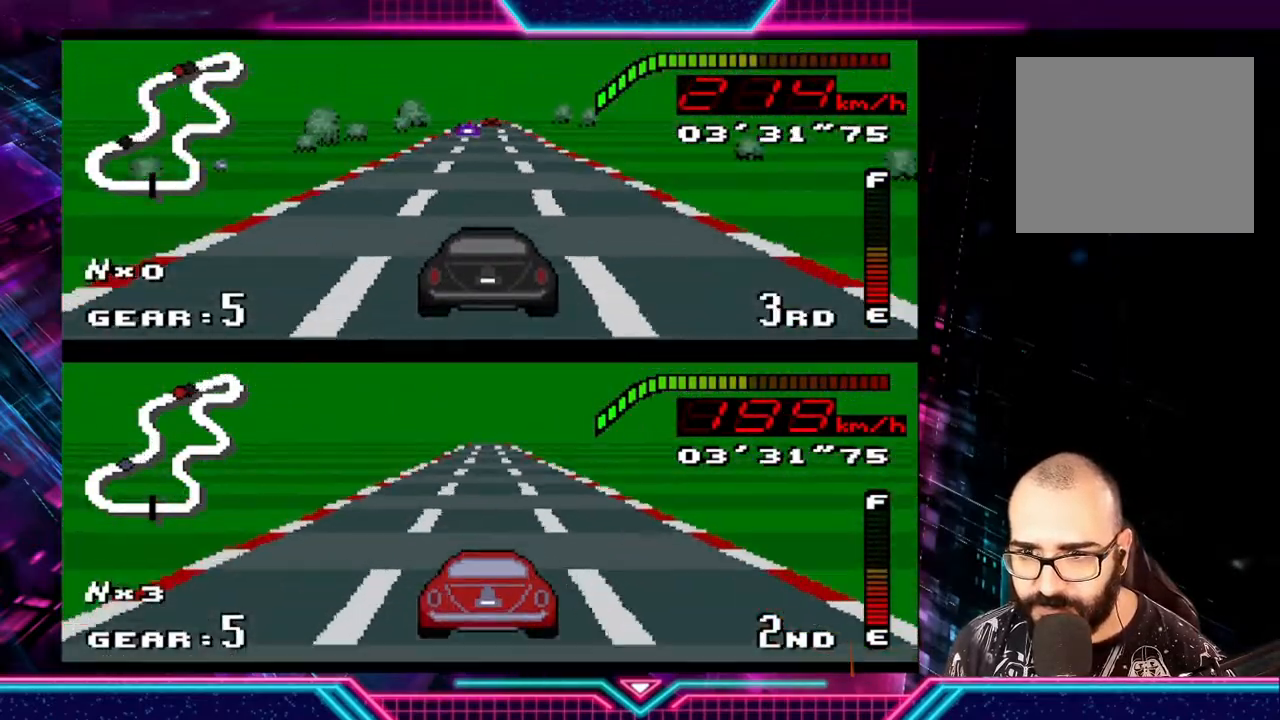
{"buttons": ["Y"], "left_stick": "right", "events": [[333, "left_stick", "right"]]}
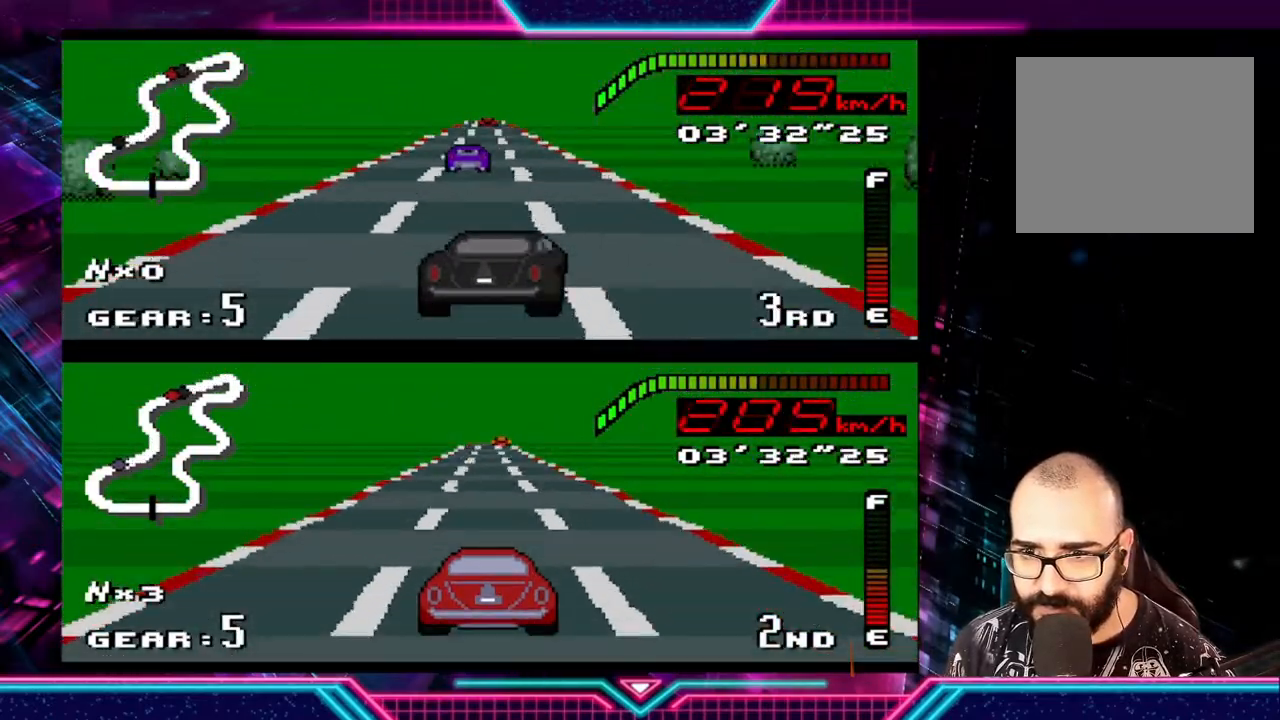
{"buttons": ["Y"], "left_stick": "left", "events": [[167, "left_stick", "center"], [400, "left_stick", "left"]]}
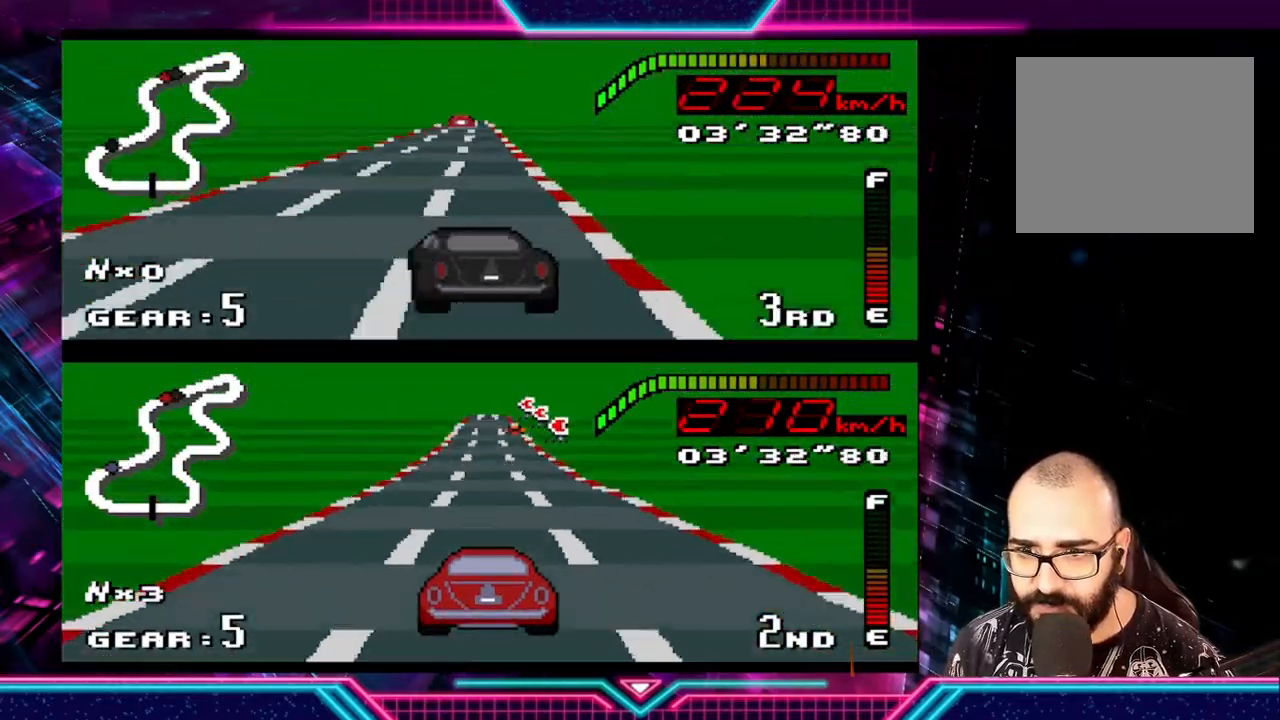
{"buttons": ["Y"], "left_stick": "center", "events": [[300, "left_stick", "center"]]}
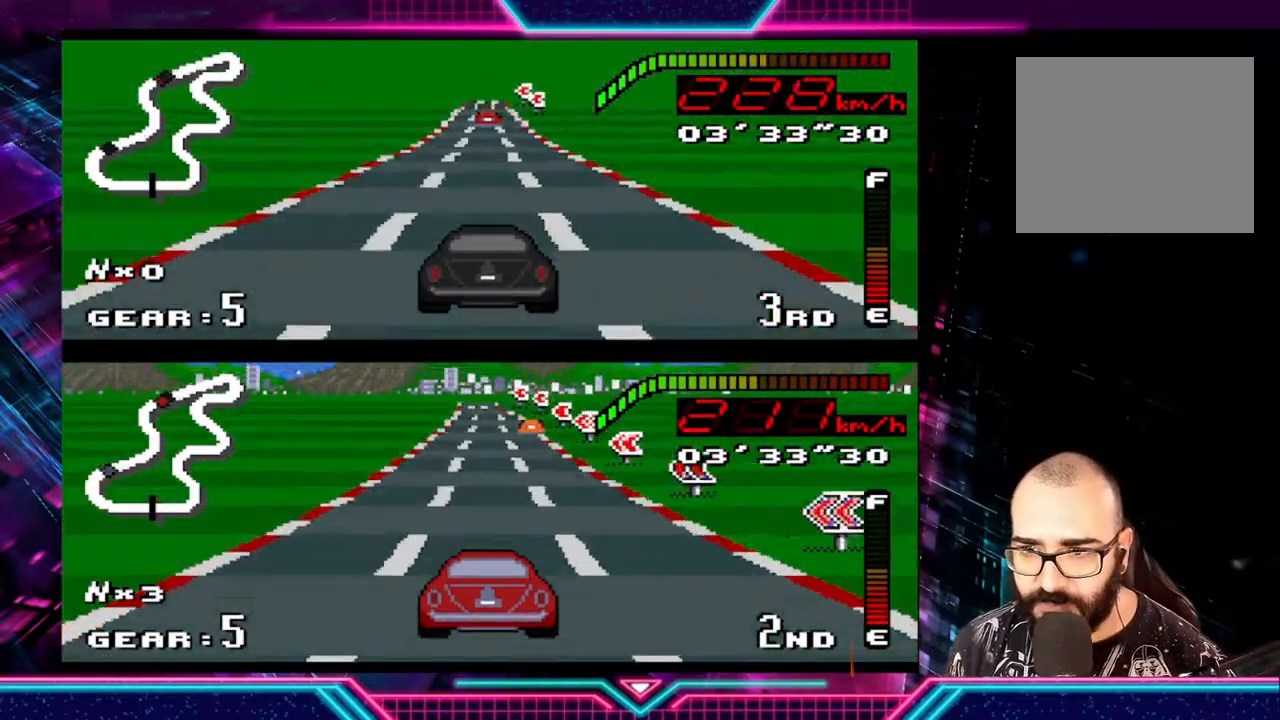
{"buttons": ["Y"], "left_stick": "left", "events": [[300, "left_stick", "left"]]}
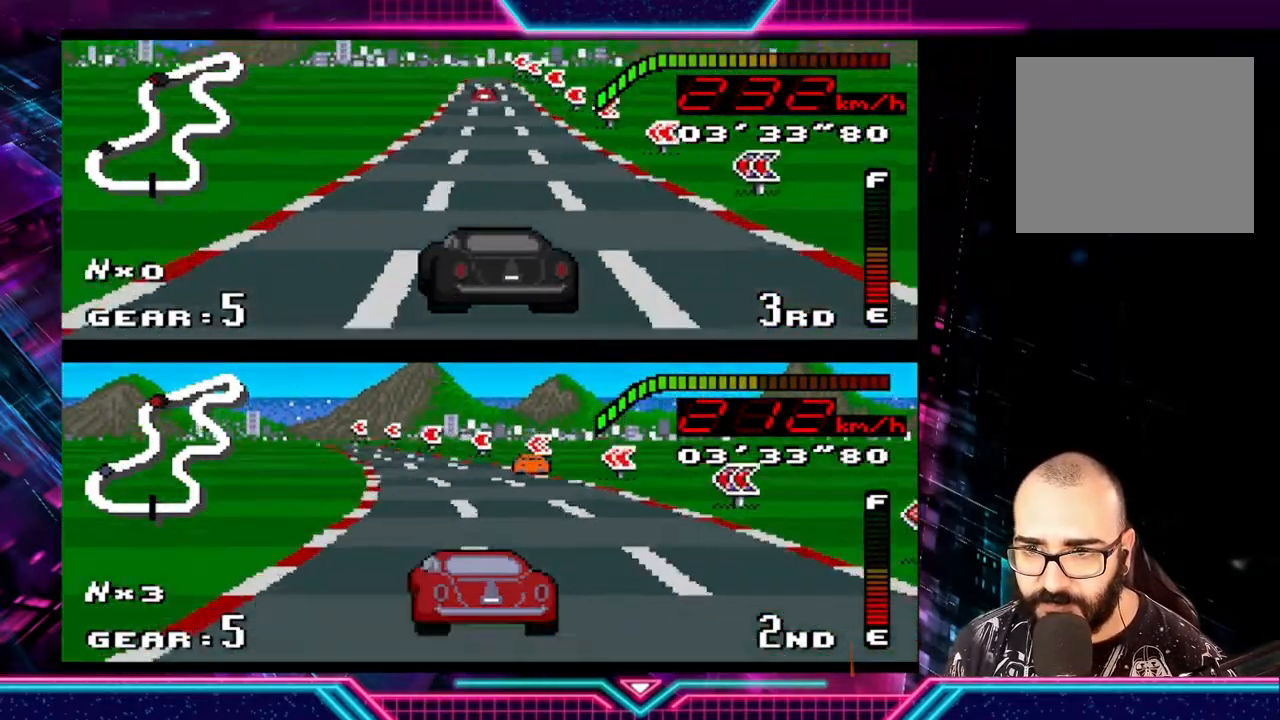
{"buttons": ["Y"], "left_stick": "left", "events": [[200, "left_stick", "center"], [300, "left_stick", "left"]]}
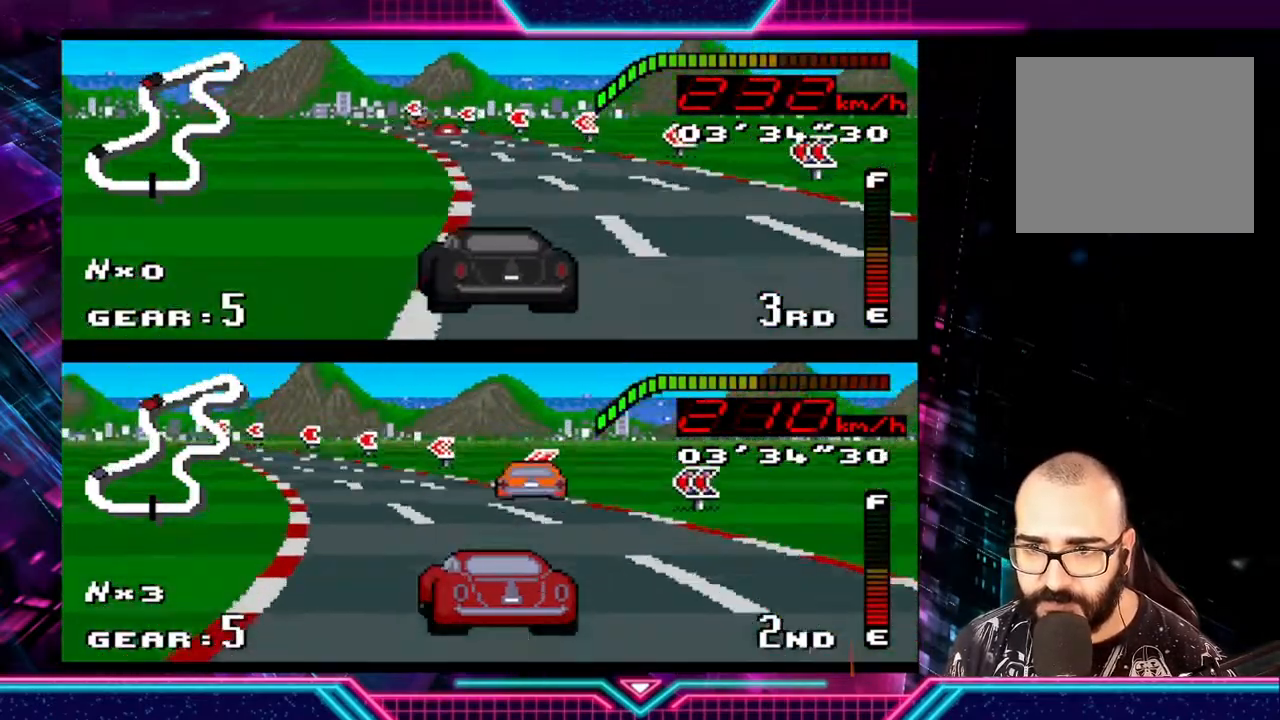
{"buttons": ["Y"], "left_stick": "left", "events": []}
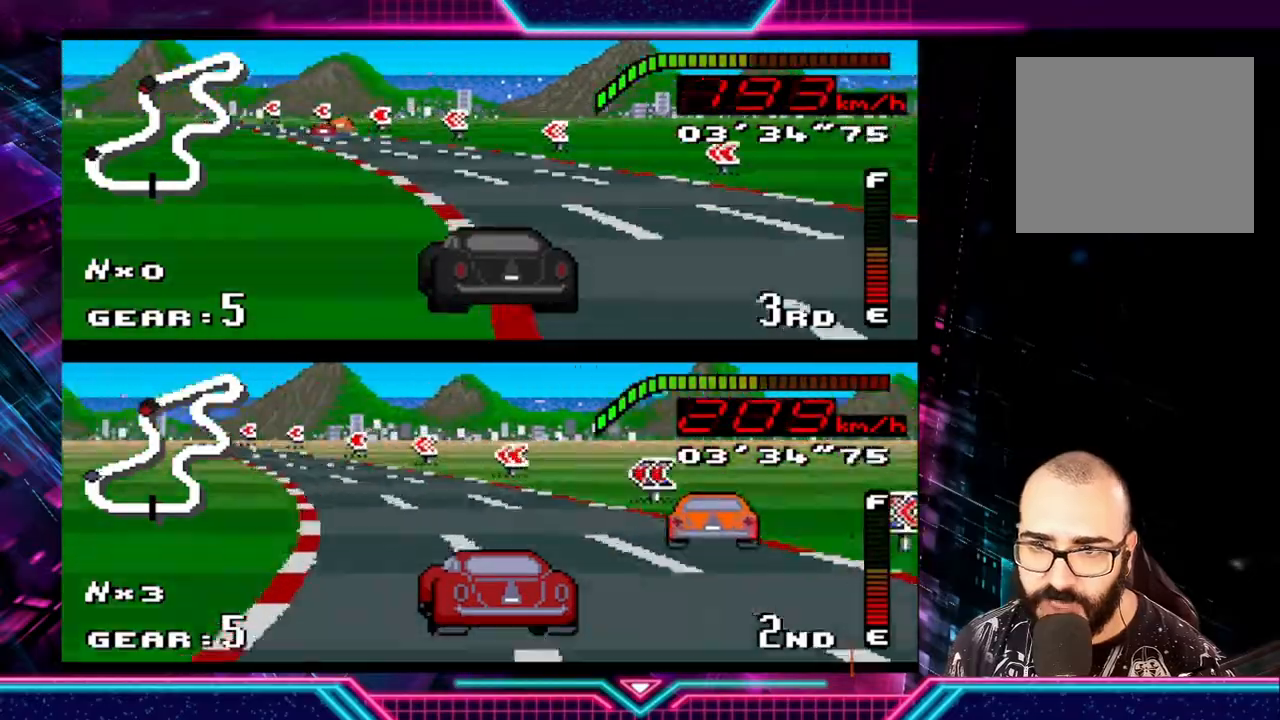
{"buttons": ["Y"], "left_stick": "left", "events": [[100, "left_stick", "center"], [300, "left_stick", "left"]]}
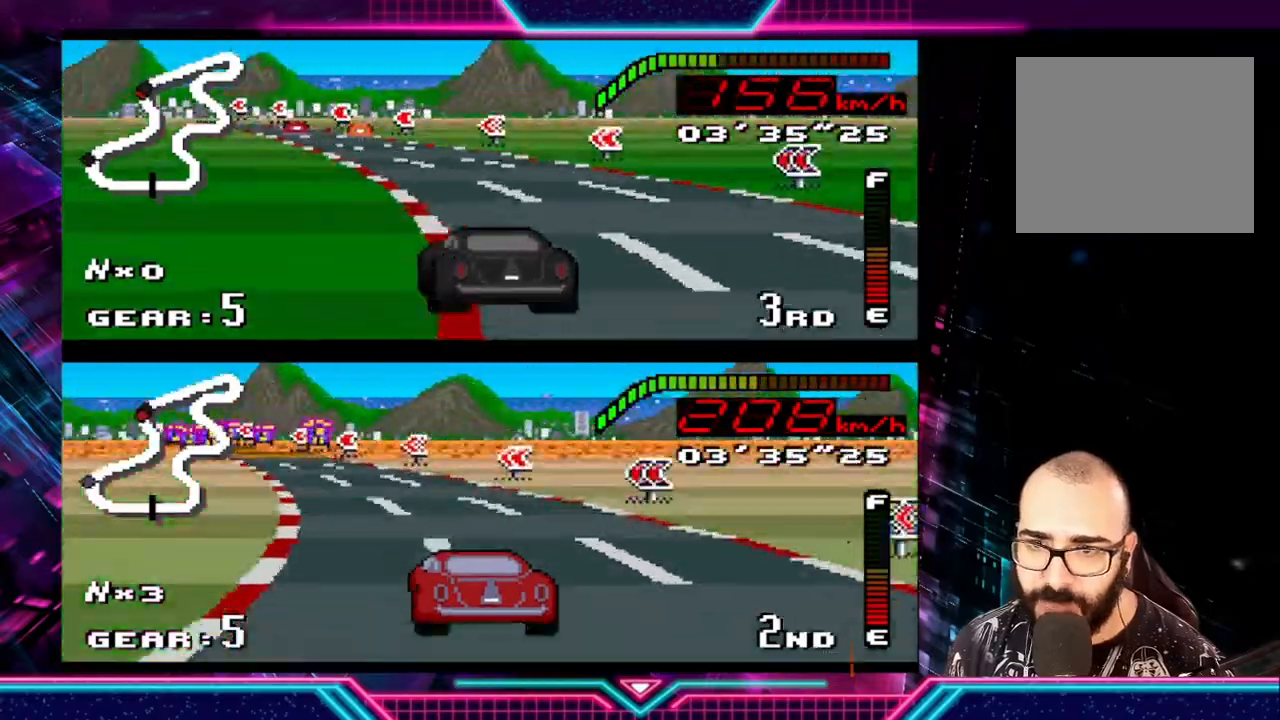
{"buttons": ["Y"], "left_stick": "left", "events": [[67, "left_stick", "center"], [400, "left_stick", "left"]]}
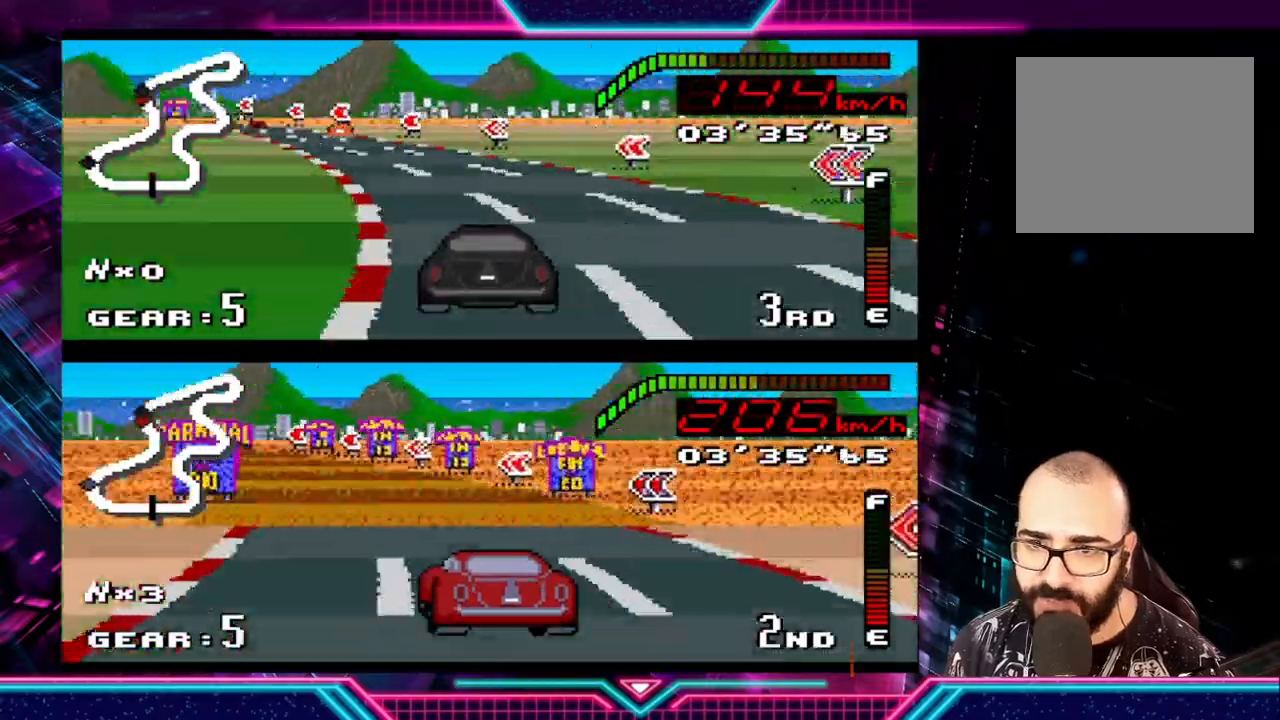
{"buttons": ["Y"], "left_stick": "left", "events": [[233, "left_stick", "center"], [300, "left_stick", "up"], [433, "left_stick", "left"]]}
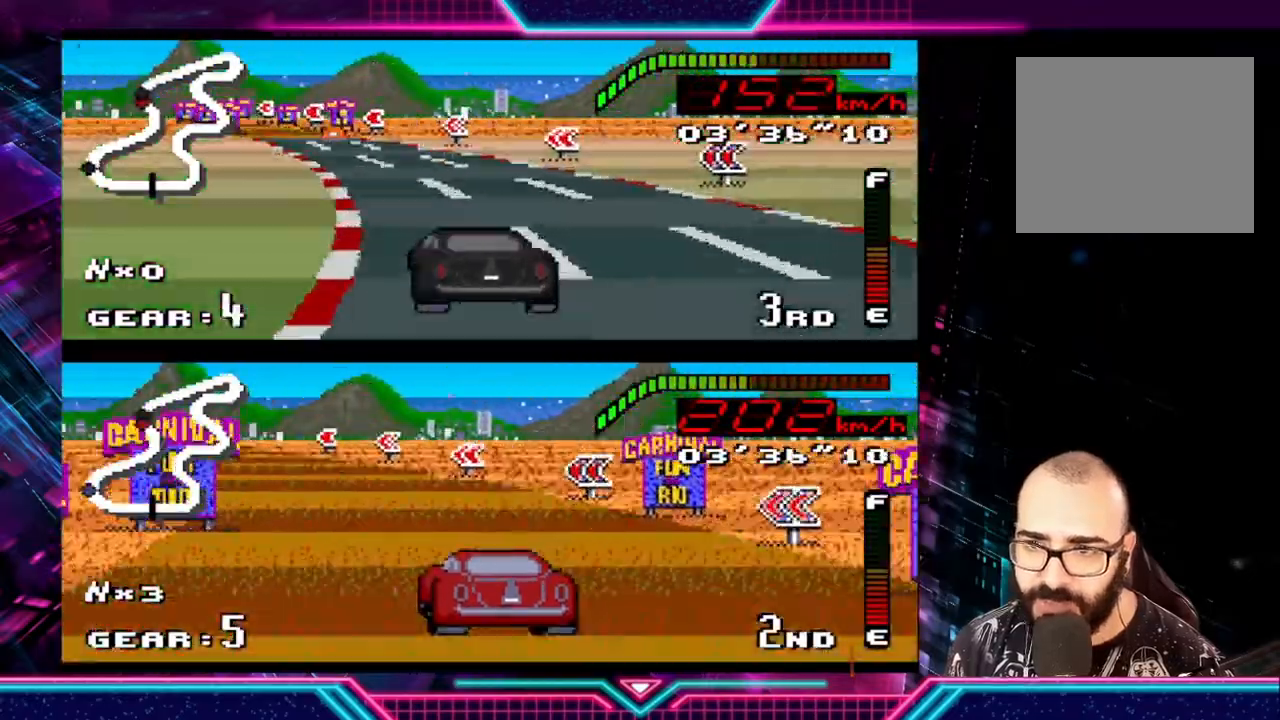
{"buttons": ["Y"], "left_stick": "center", "events": [[100, "left_stick", "center"], [167, "left_stick", "left"], [433, "left_stick", "center"]]}
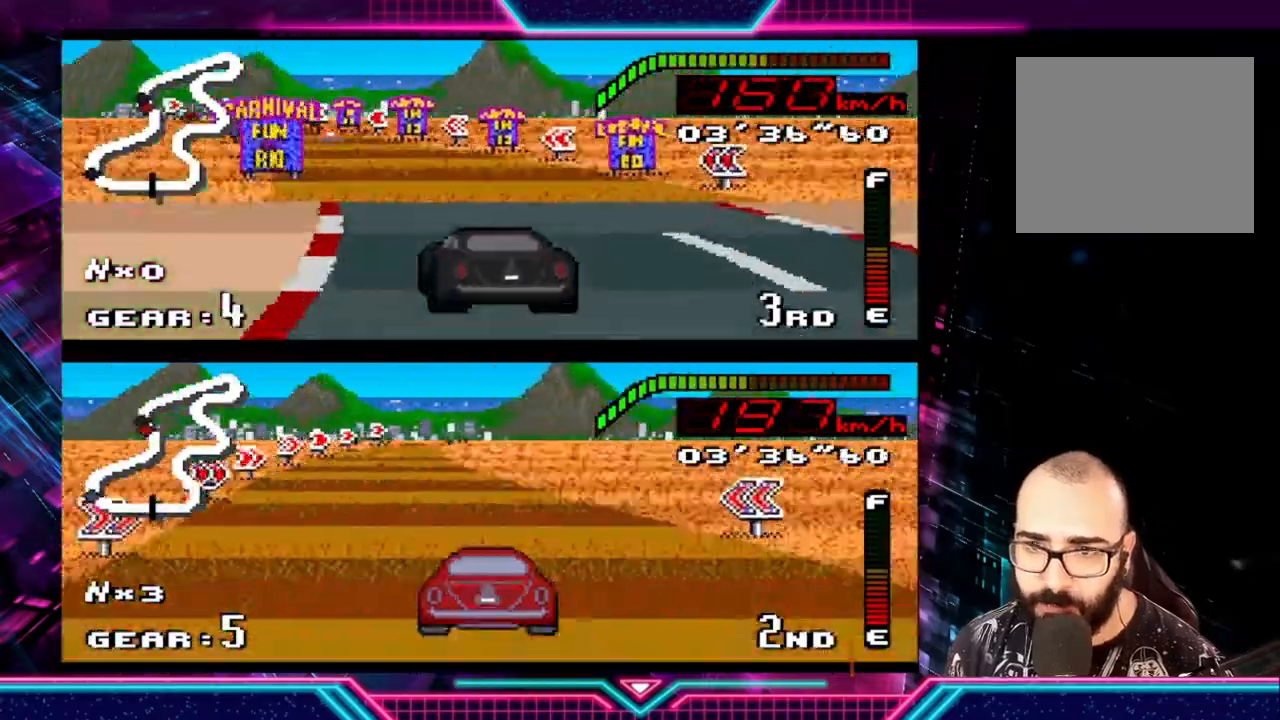
{"buttons": ["Y"], "left_stick": "left", "events": [[300, "left_stick", "left"]]}
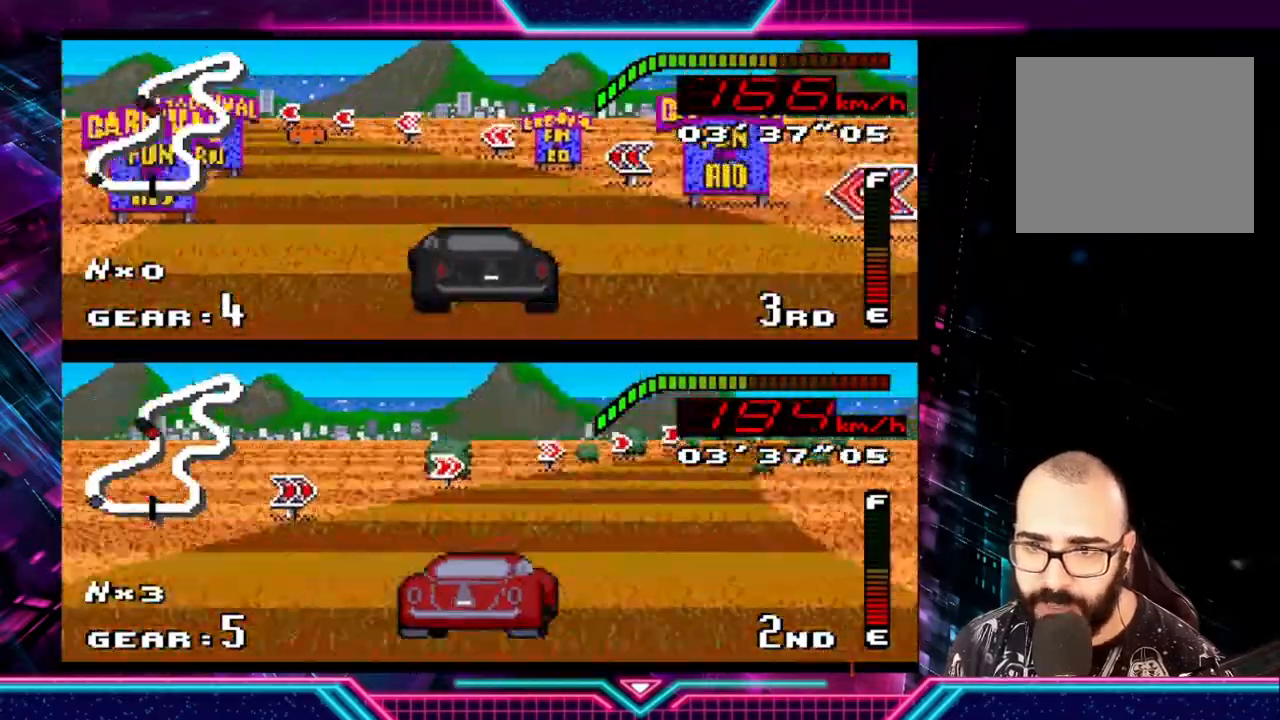
{"buttons": ["Y"], "left_stick": "left", "events": [[100, "left_stick", "center"], [200, "left_stick", "left"]]}
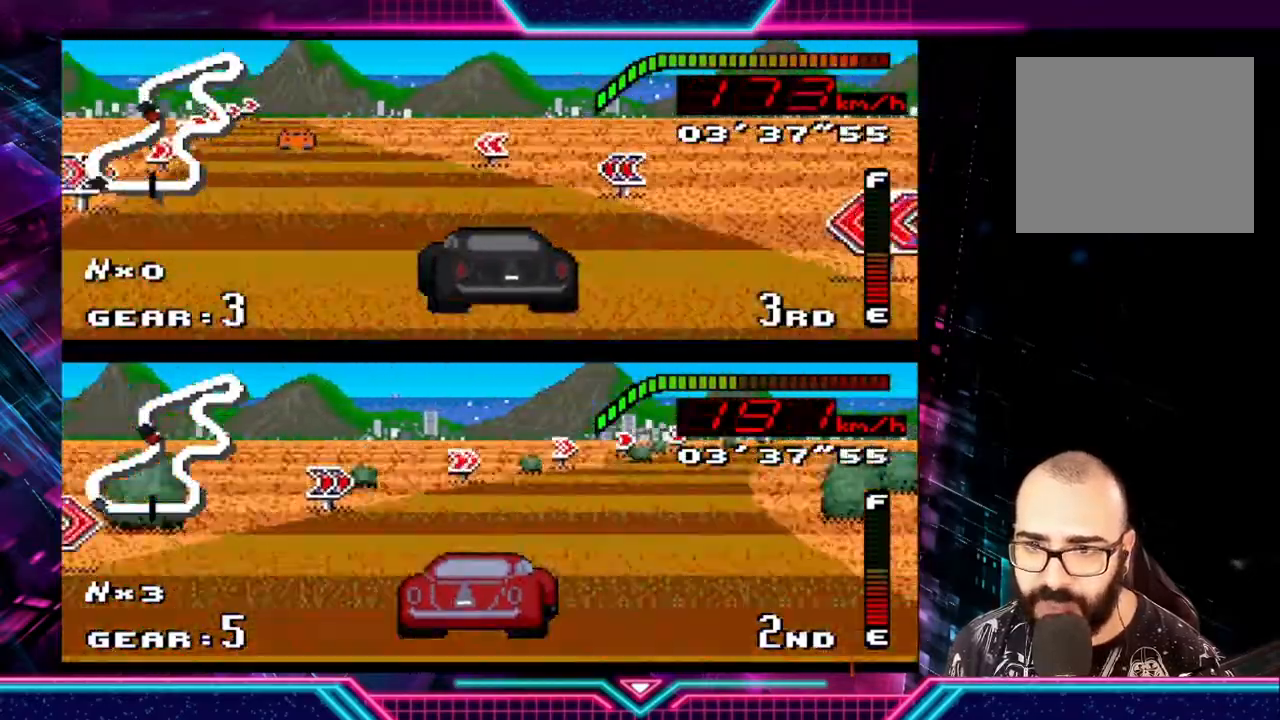
{"buttons": ["Y"], "left_stick": "left", "events": [[167, "left_stick", "center"], [400, "left_stick", "left"]]}
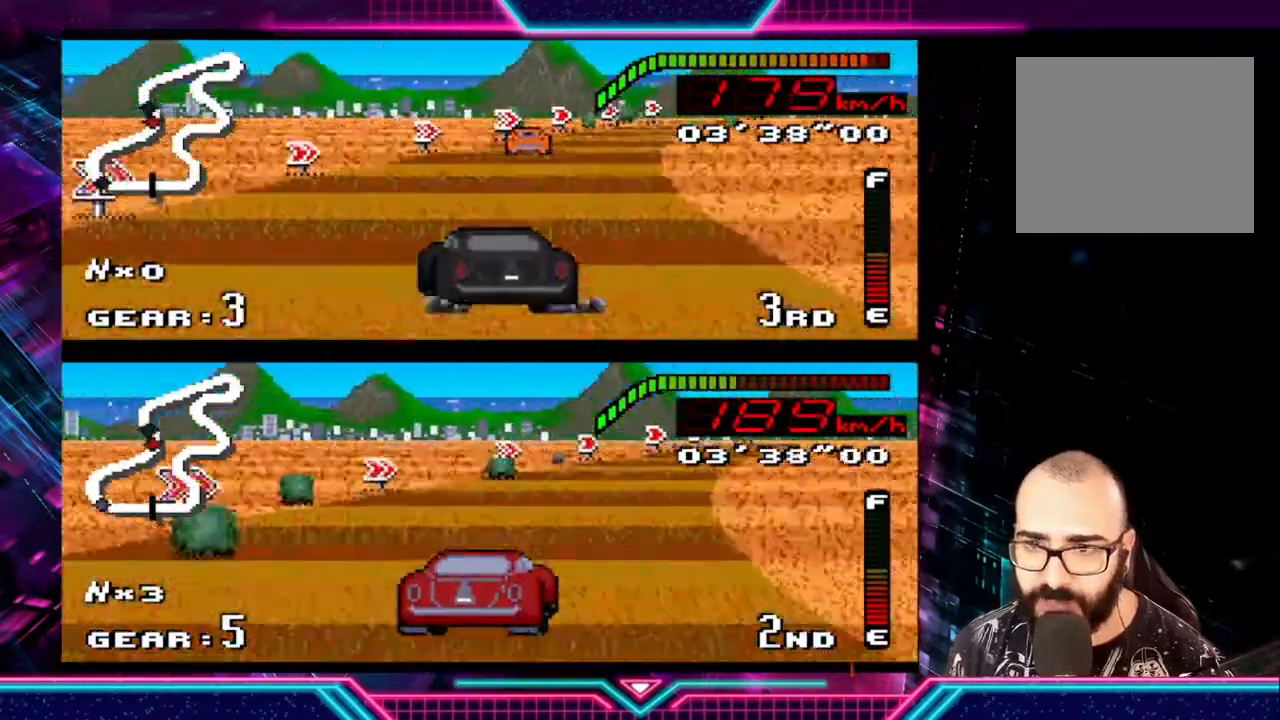
{"buttons": ["Y"], "left_stick": "right", "events": [[100, "left_stick", "right"]]}
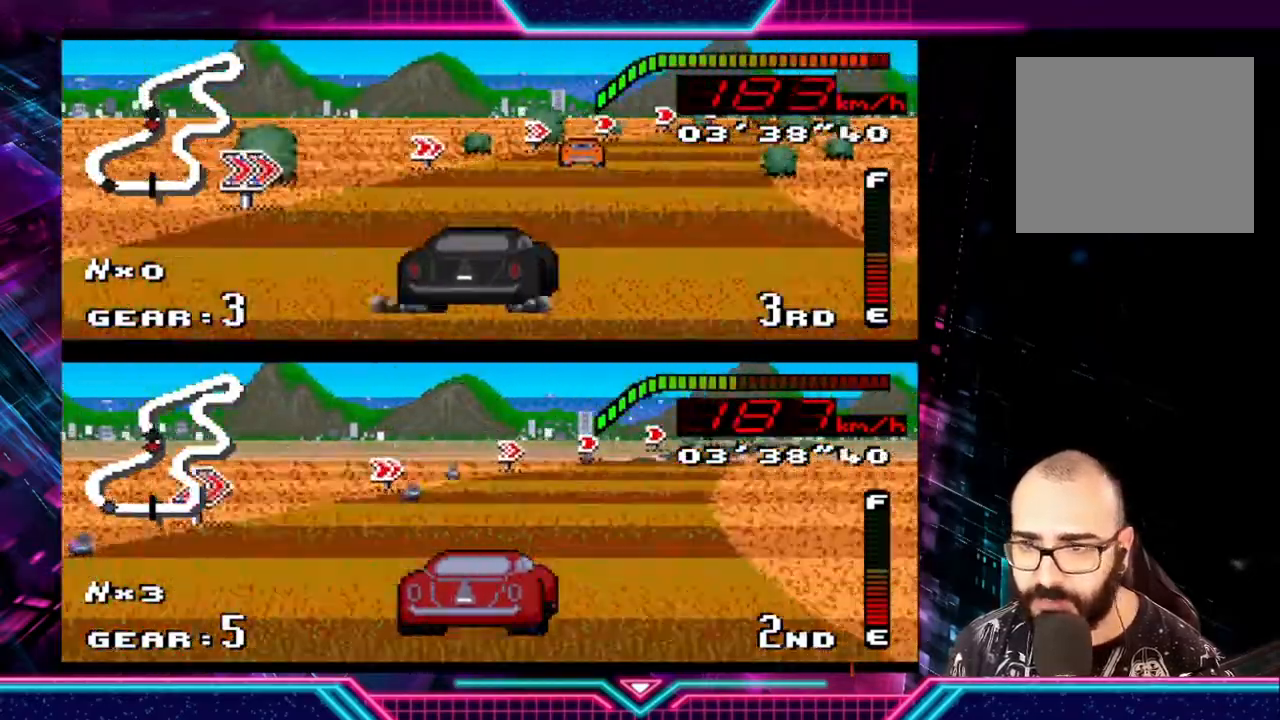
{"buttons": ["Y"], "left_stick": "right", "events": []}
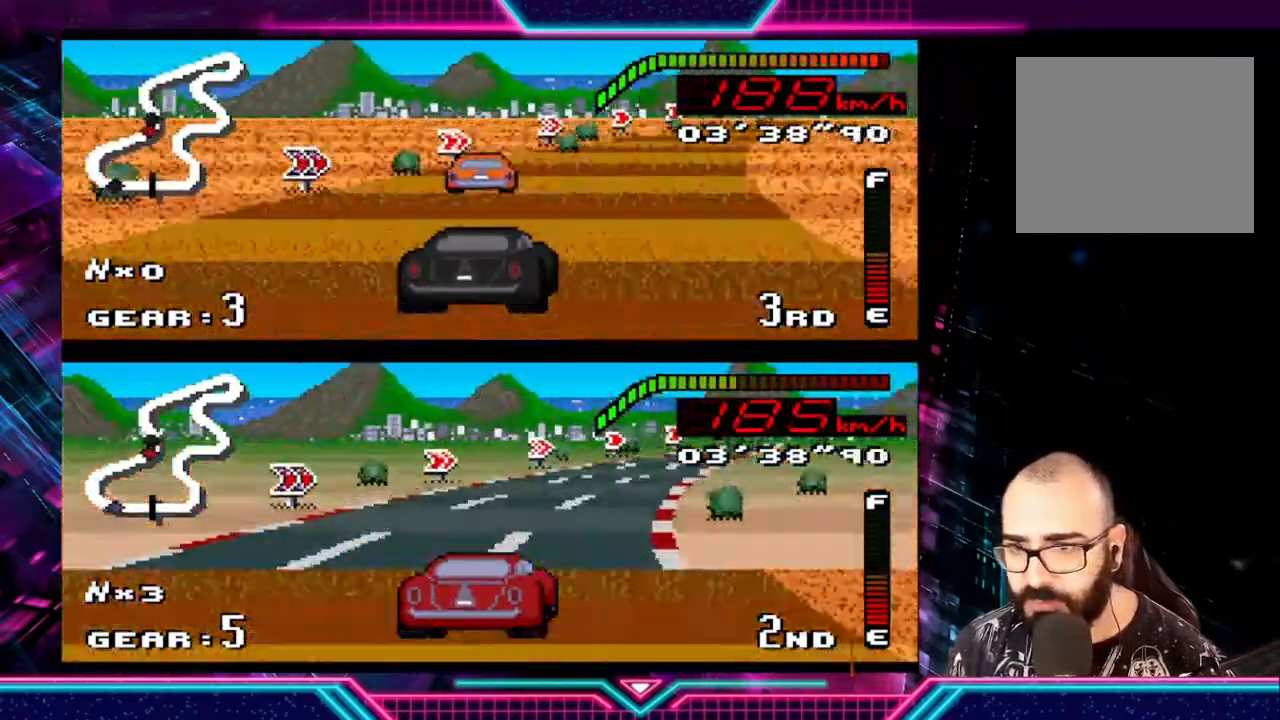
{"buttons": ["Y"], "left_stick": "right", "events": [[167, "Y", "up"], [233, "Y", "down"]]}
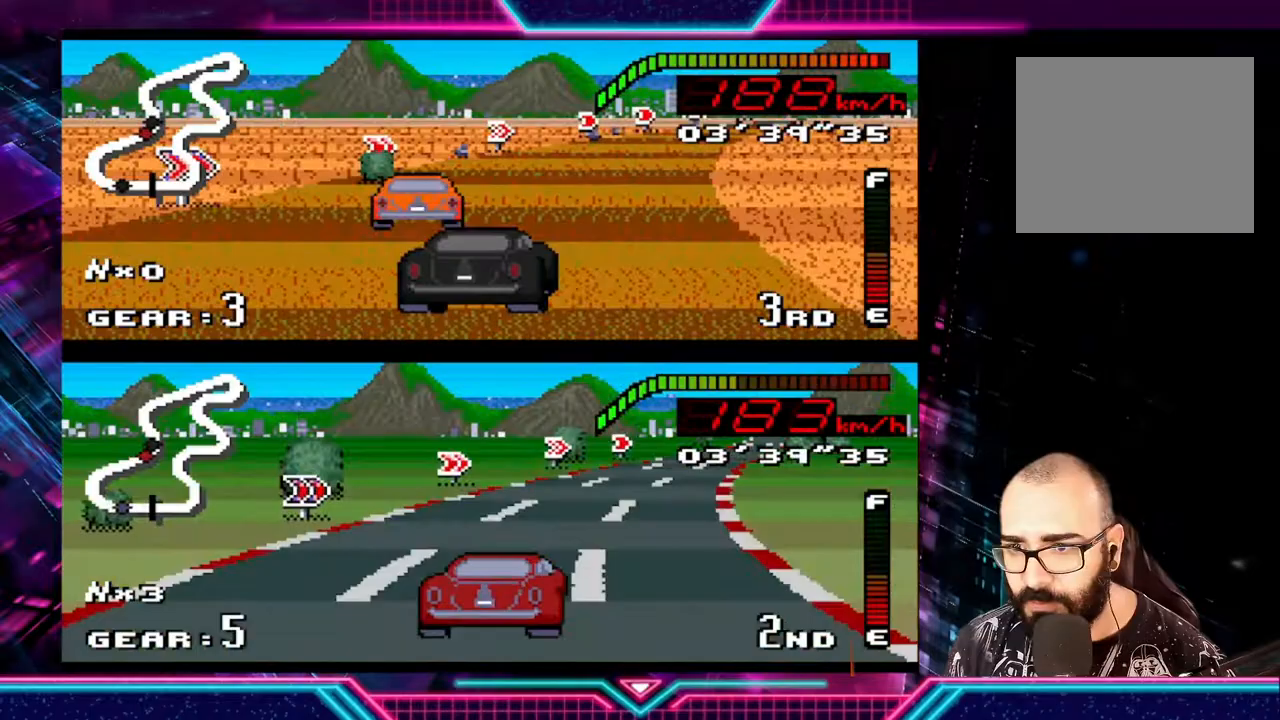
{"buttons": ["Y"], "left_stick": "right", "events": []}
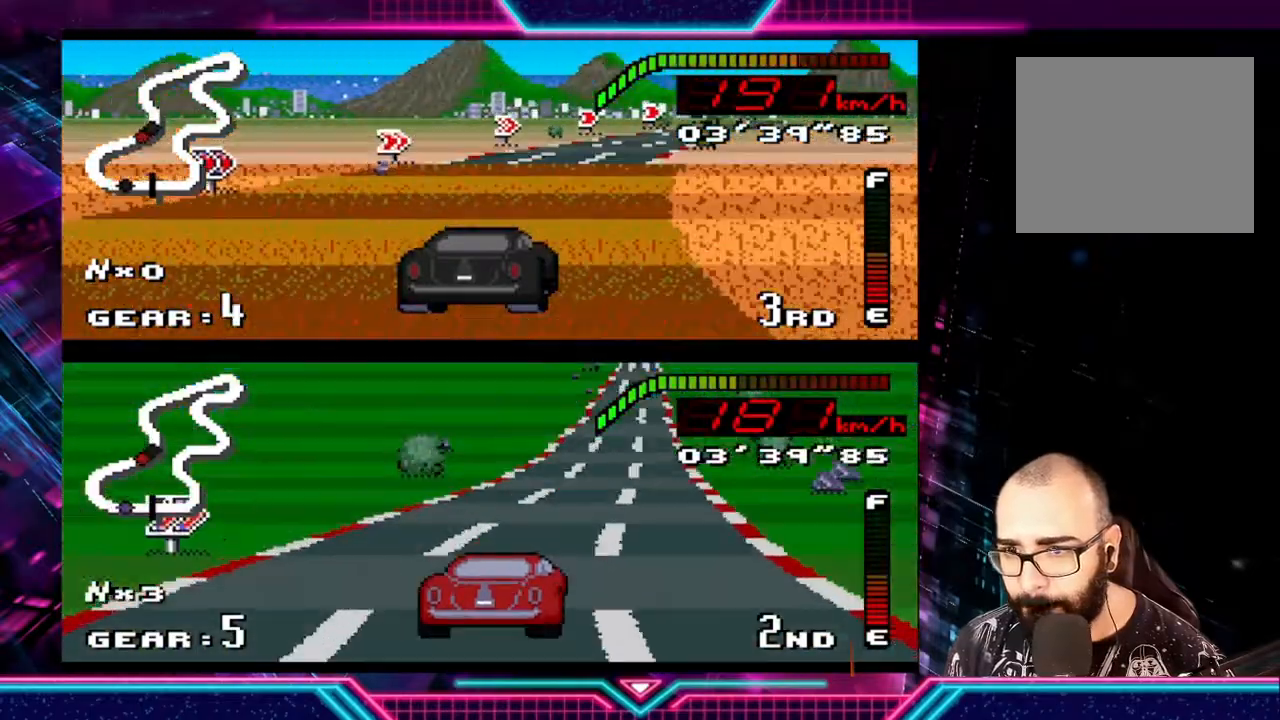
{"buttons": ["Y"], "left_stick": "left", "events": [[133, "left_stick", "up-right"], [267, "left_stick", "up-left"], [333, "left_stick", "left"]]}
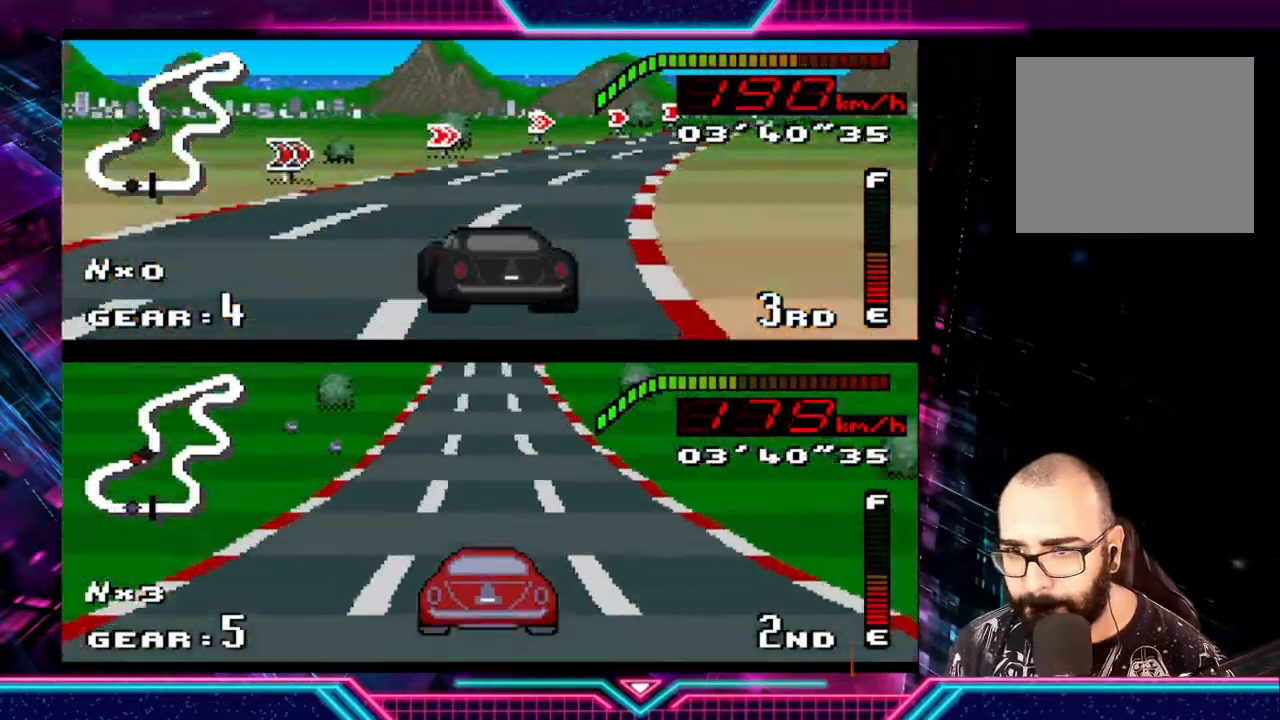
{"buttons": ["Y"], "left_stick": "right", "events": [[33, "left_stick", "right"]]}
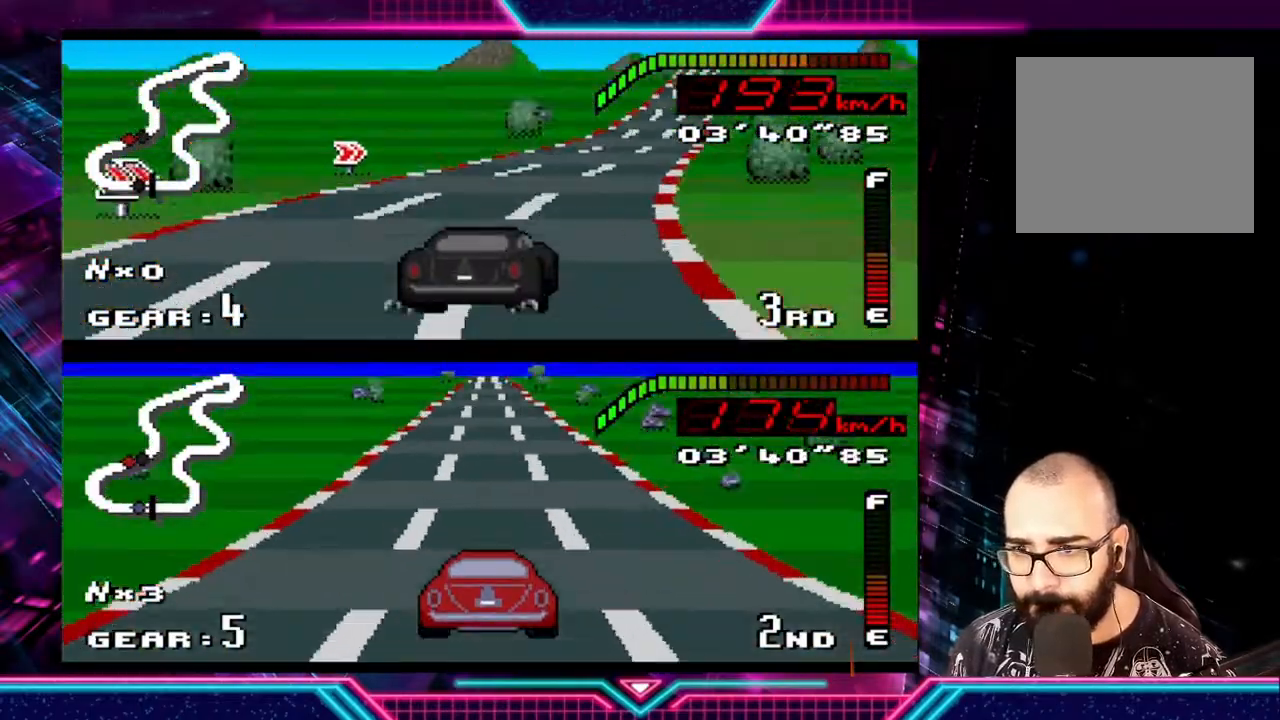
{"buttons": ["Y"], "left_stick": "left", "events": [[133, "left_stick", "center"], [500, "left_stick", "left"]]}
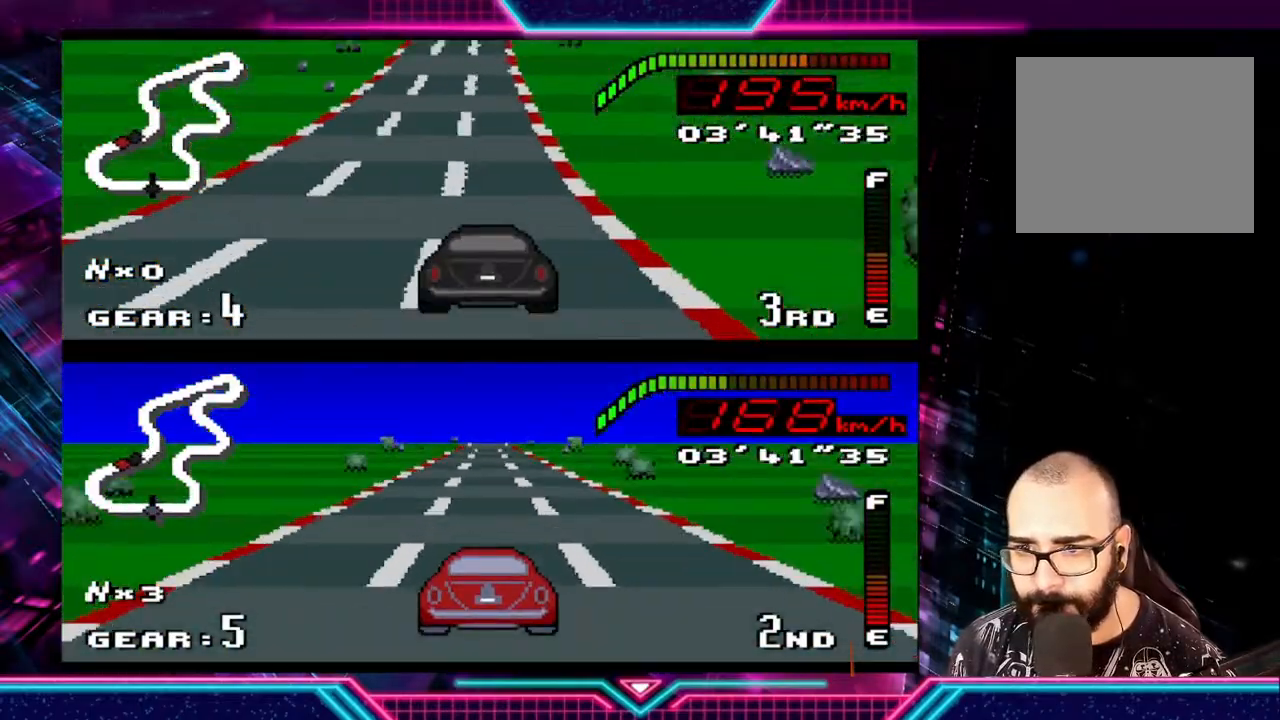
{"buttons": ["Y"], "left_stick": "center", "events": [[300, "left_stick", "center"]]}